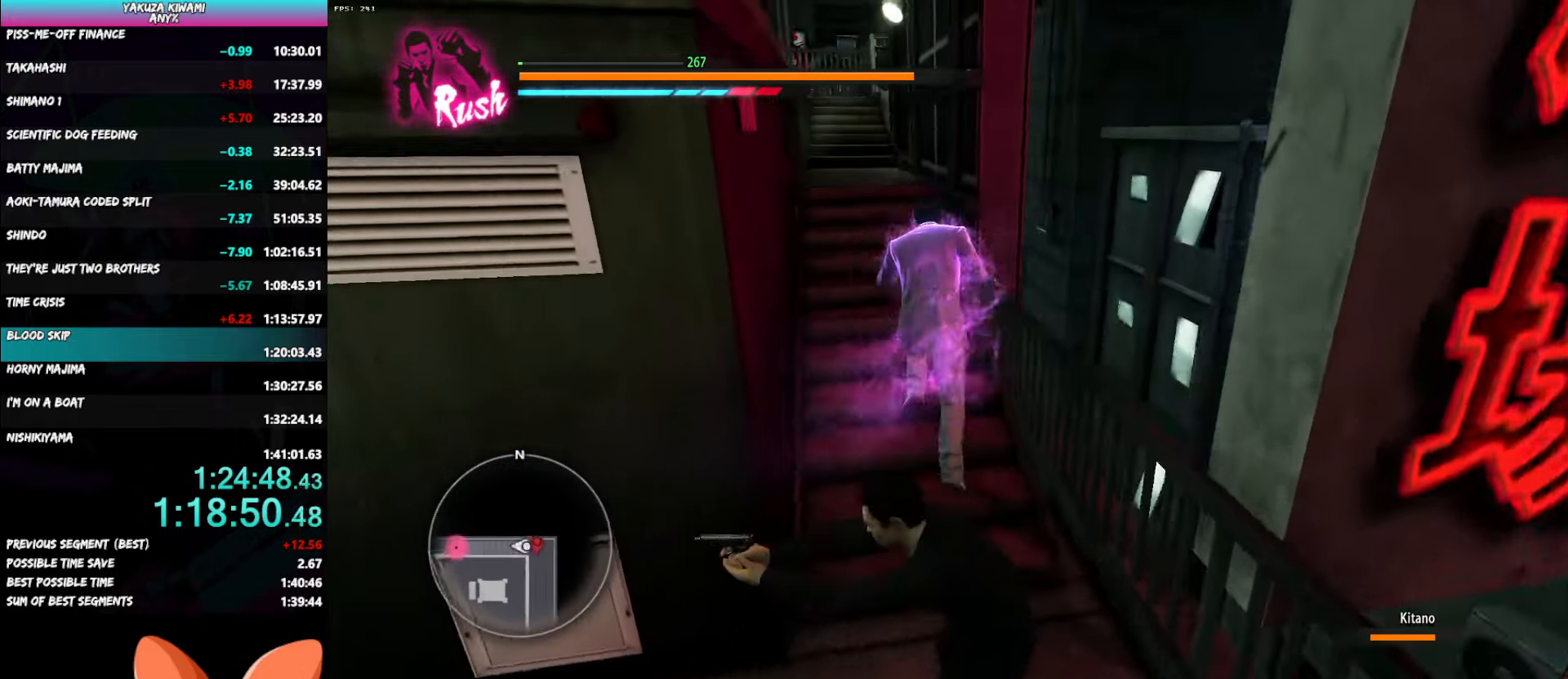
Gameplay with a controller (Xbox layout); each line is a JSON object with the inputs held at the frame after it. "events" lists button and stick changes between this image and that frame as [ms after this image, input, new state], when the widget could be followed in between. Not read: L3 R3 SELECT START.
{"buttons": [], "left_stick": "up", "right_stick": "center", "events": [[67, "right_stick", "center"], [133, "left_stick", "up"]]}
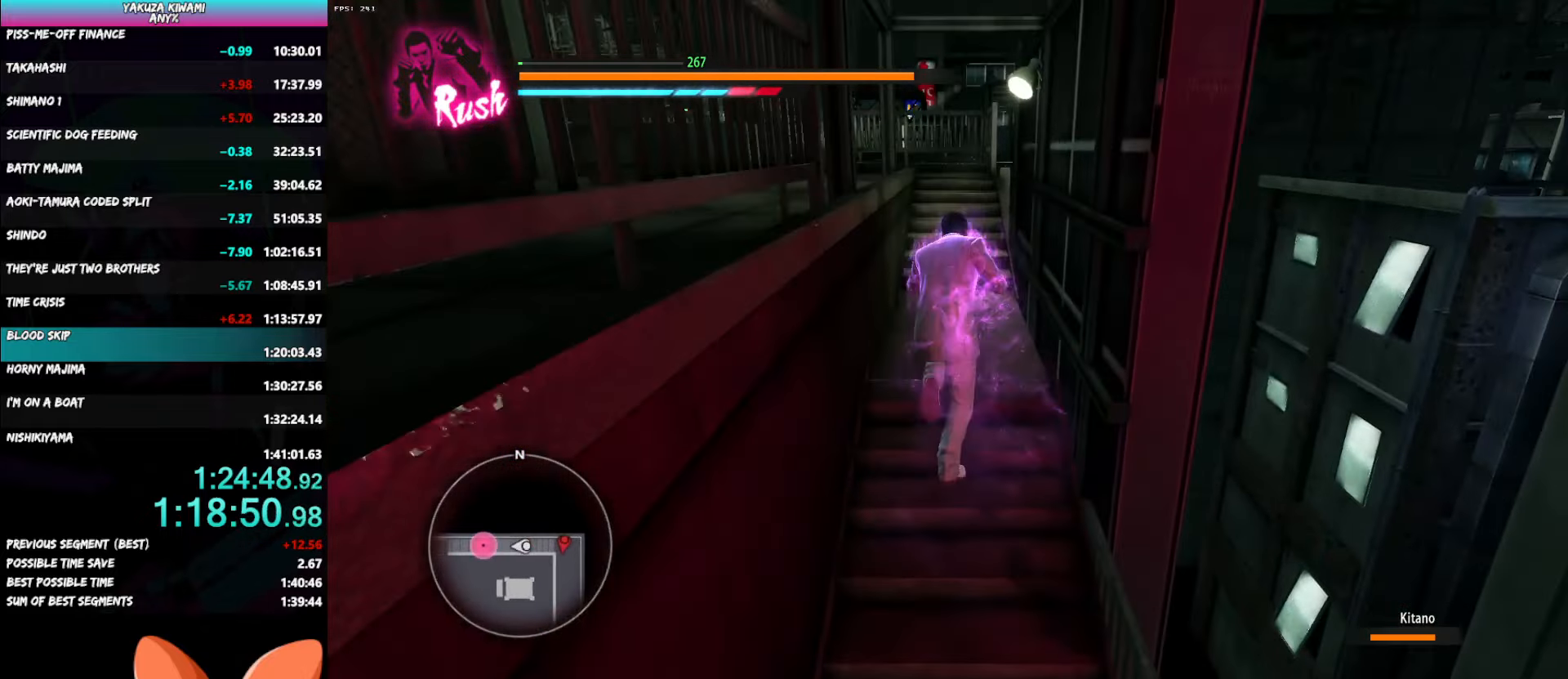
{"buttons": [], "left_stick": "up", "right_stick": "center", "events": []}
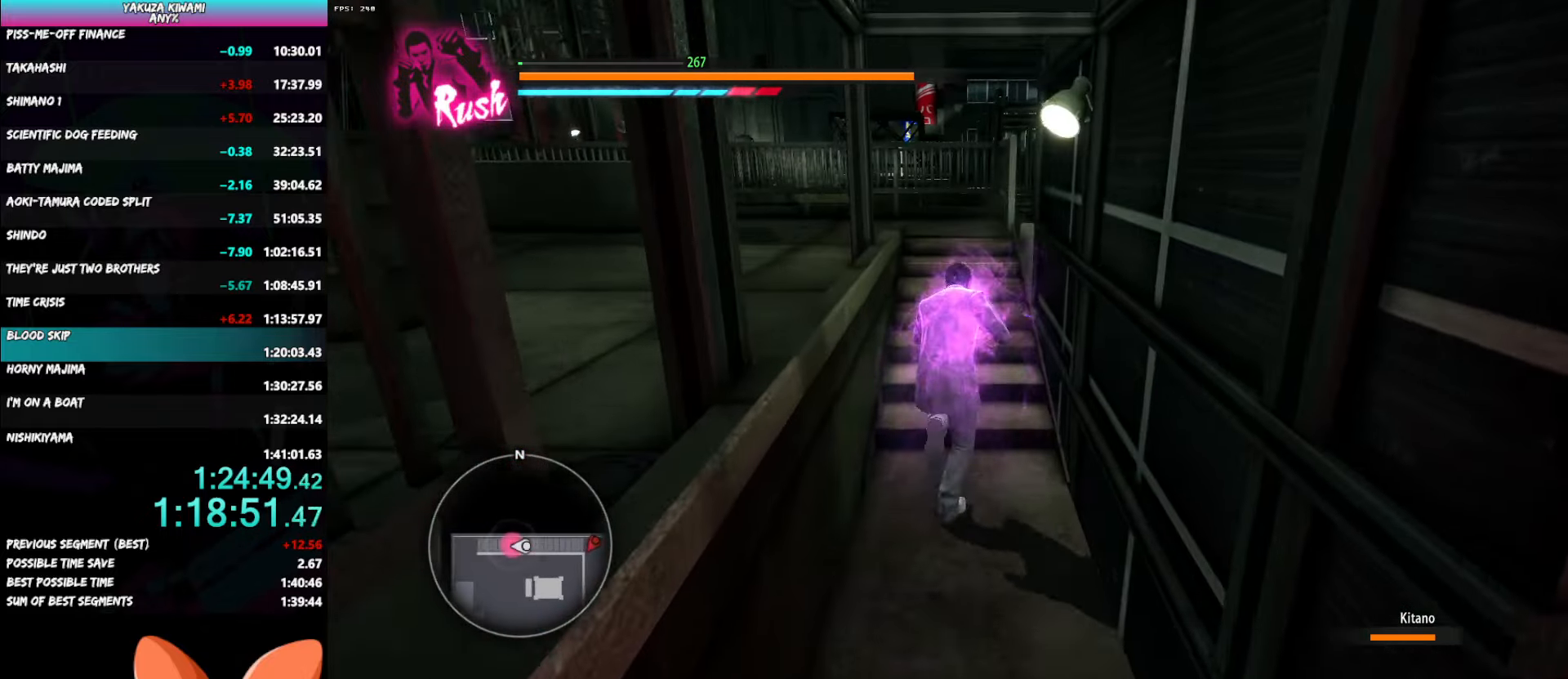
{"buttons": [], "left_stick": "up", "right_stick": "center", "events": []}
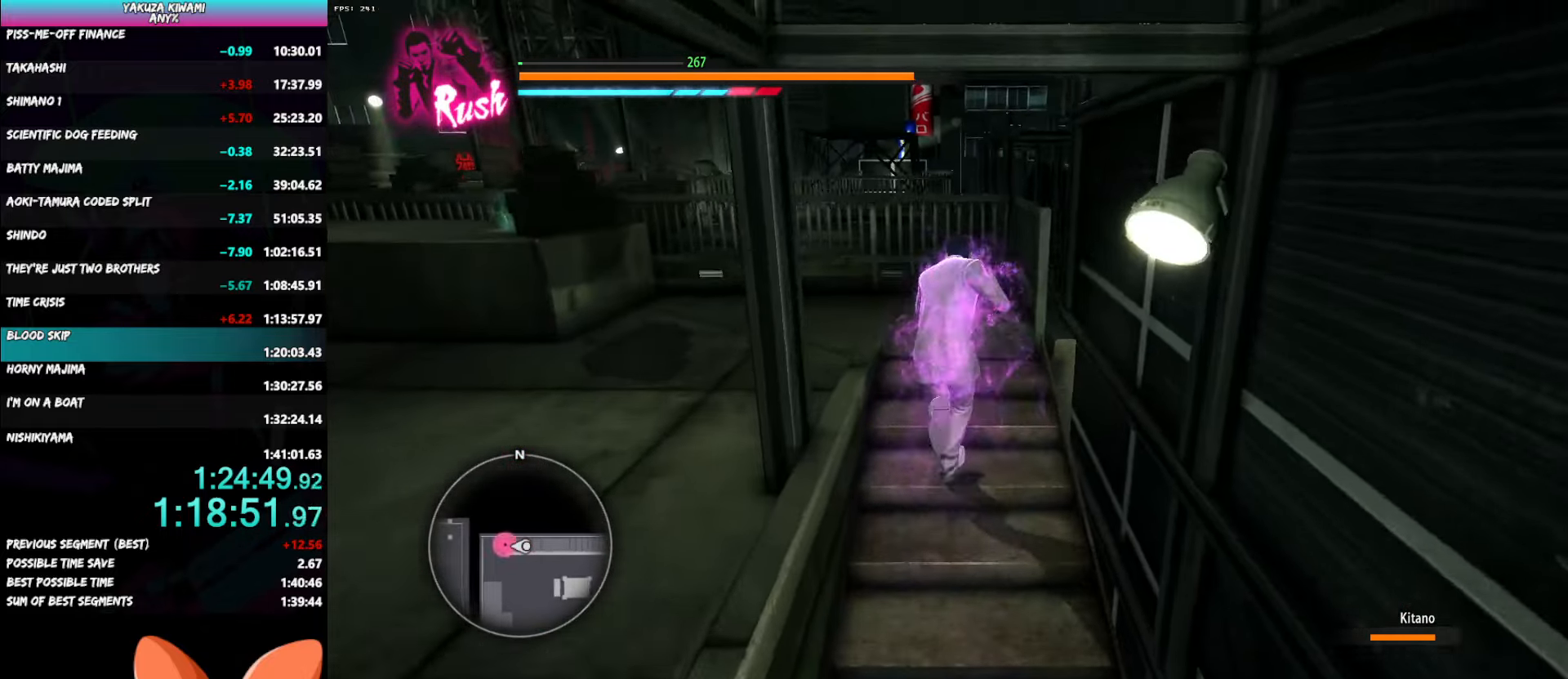
{"buttons": [], "left_stick": "up", "right_stick": "center", "events": [[67, "DPAD_LEFT", "down"], [150, "DPAD_LEFT", "up"]]}
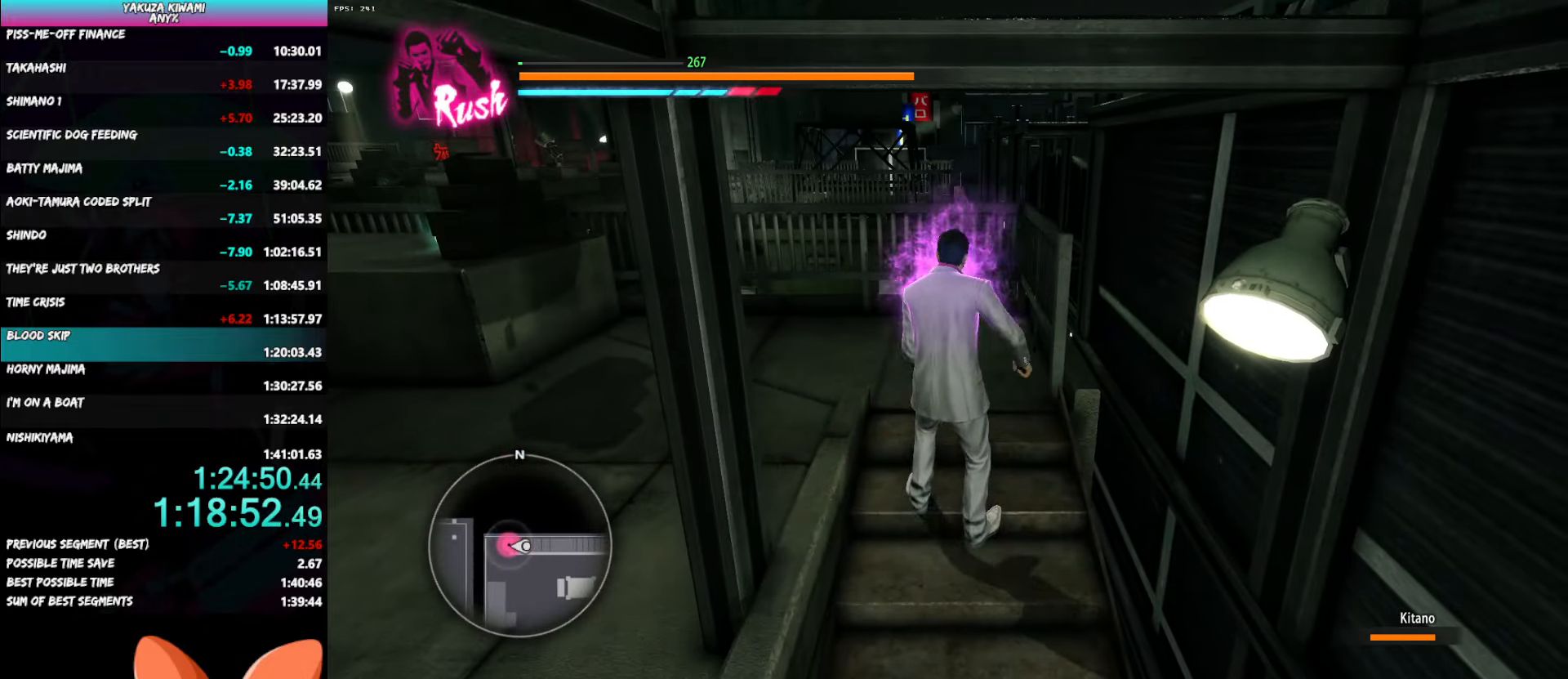
{"buttons": [], "left_stick": "up", "right_stick": "left", "events": [[267, "right_stick", "left"]]}
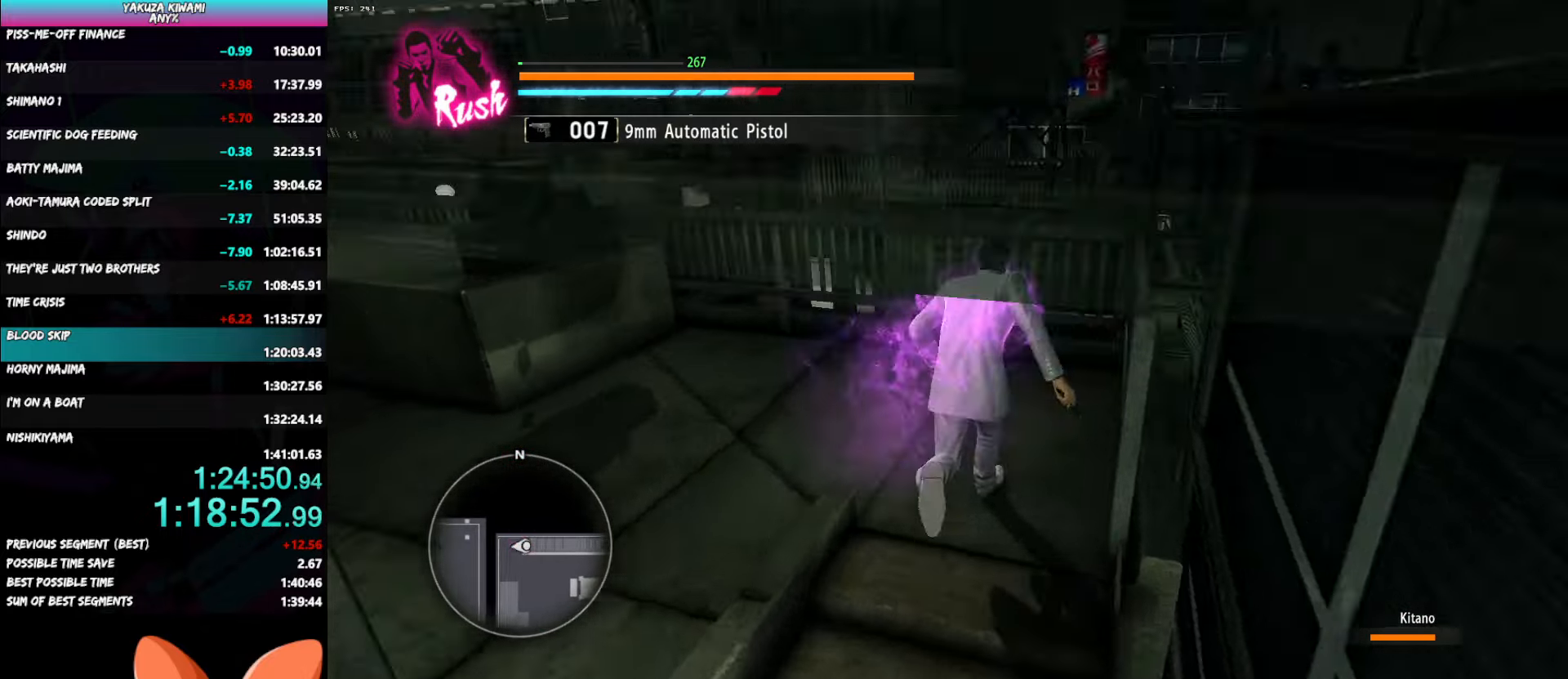
{"buttons": [], "left_stick": "up", "right_stick": "center", "events": [[17, "left_stick", "up-left"], [117, "left_stick", "left"], [467, "right_stick", "center"], [500, "left_stick", "up"]]}
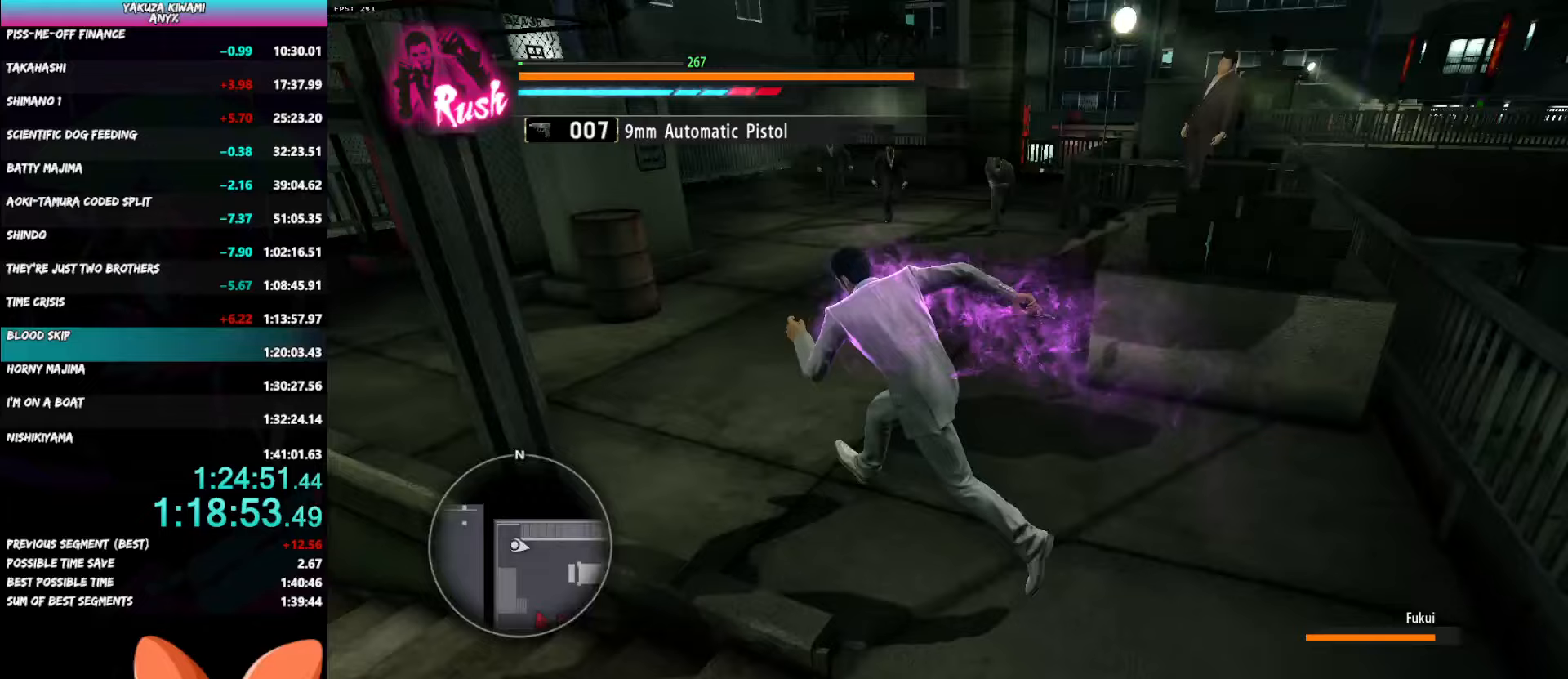
{"buttons": [], "left_stick": "up-right", "right_stick": "center"}
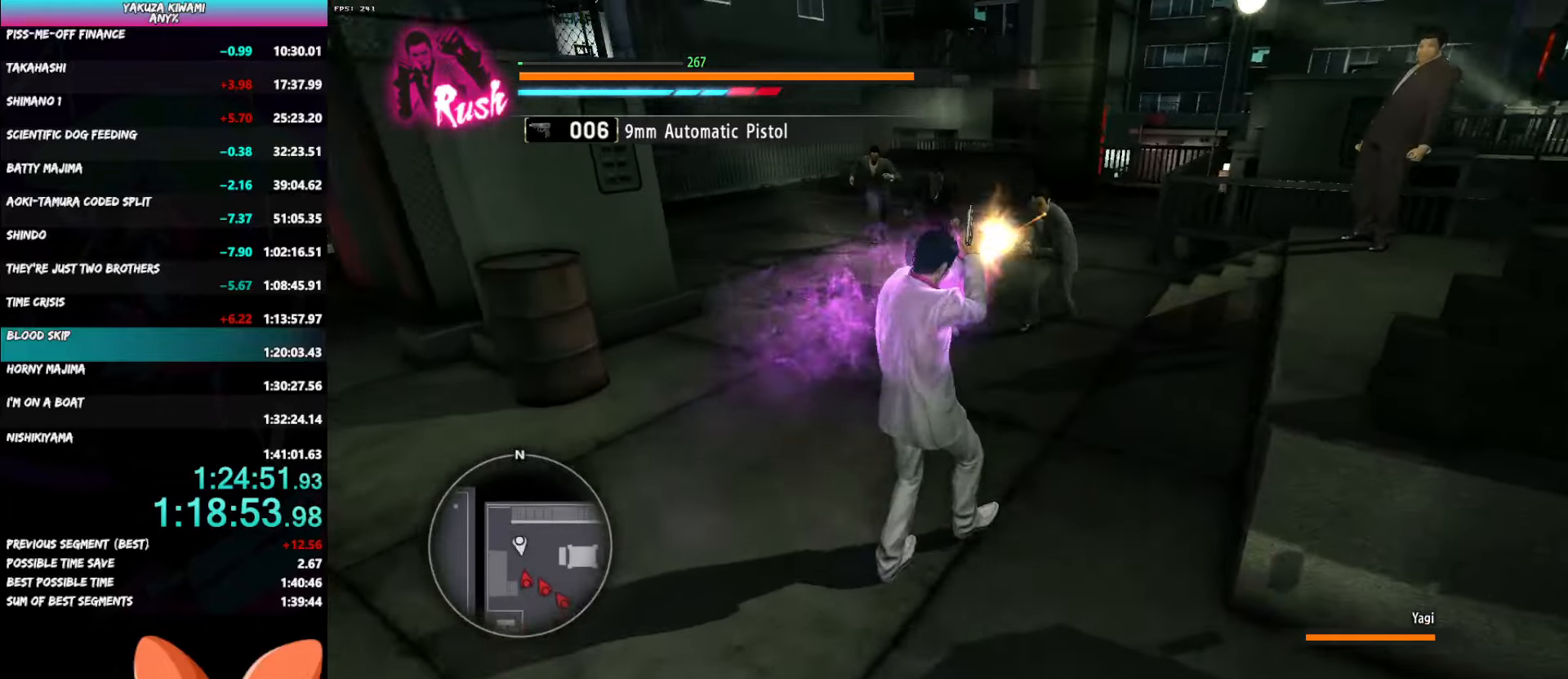
{"buttons": [], "left_stick": "up-left", "right_stick": "center"}
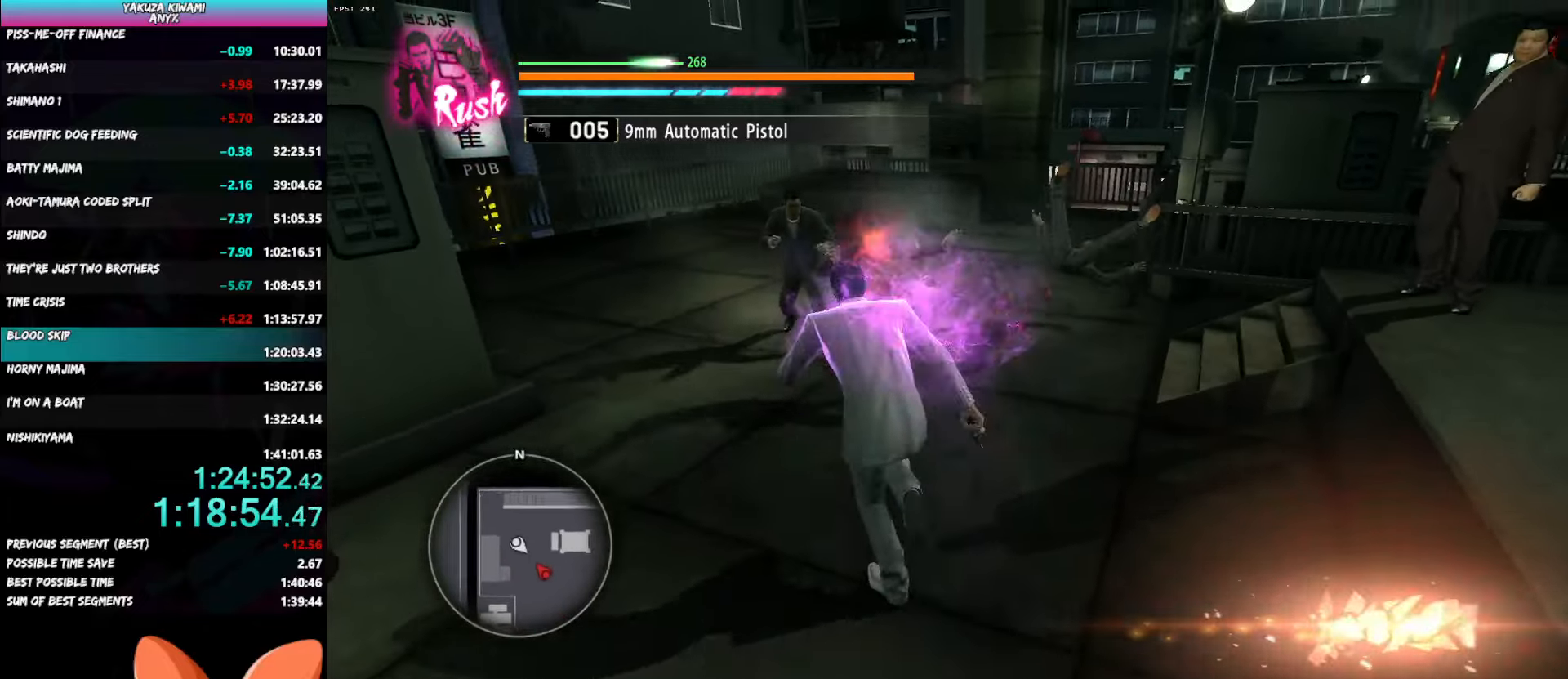
{"buttons": [], "left_stick": "up-right", "right_stick": "right", "events": [[133, "R1", "down"], [167, "Y", "down"], [233, "Y", "up"], [250, "left_stick", "up"], [267, "R1", "up"], [350, "left_stick", "up-right"], [400, "right_stick", "right"]]}
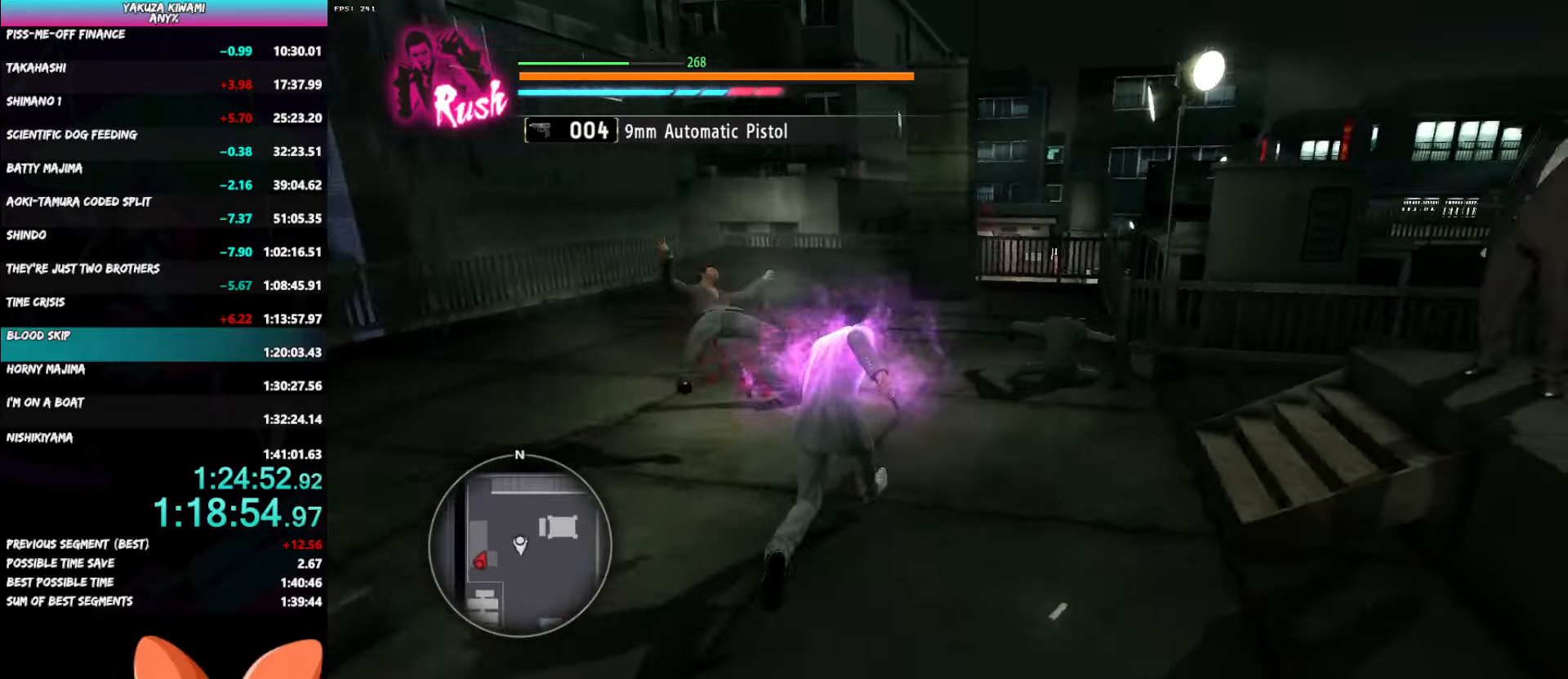
{"buttons": [], "left_stick": "up-right", "right_stick": "center", "events": [[383, "right_stick", "center"]]}
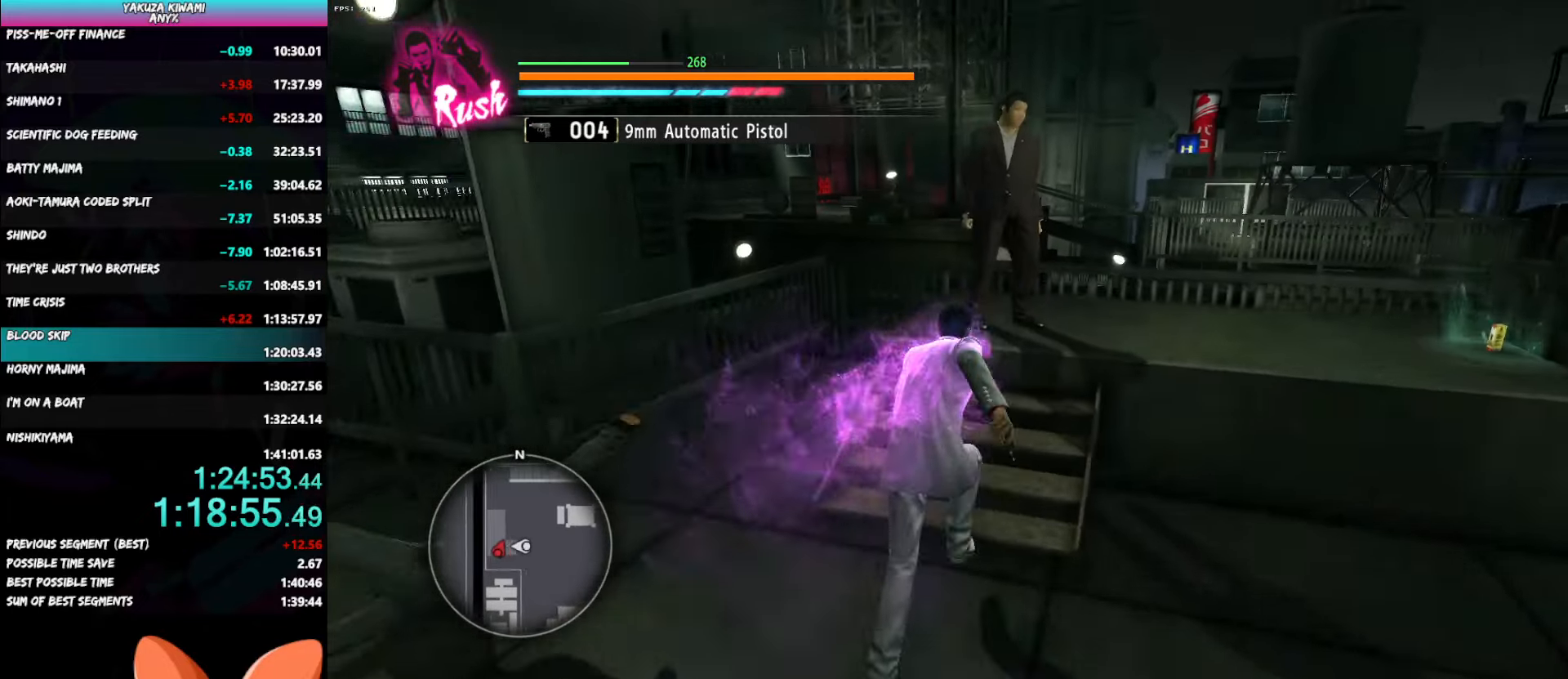
{"buttons": [], "left_stick": "center", "right_stick": "center", "events": [[100, "R1", "down"], [150, "Y", "down"], [217, "Y", "up"], [267, "R1", "up"], [383, "left_stick", "center"]]}
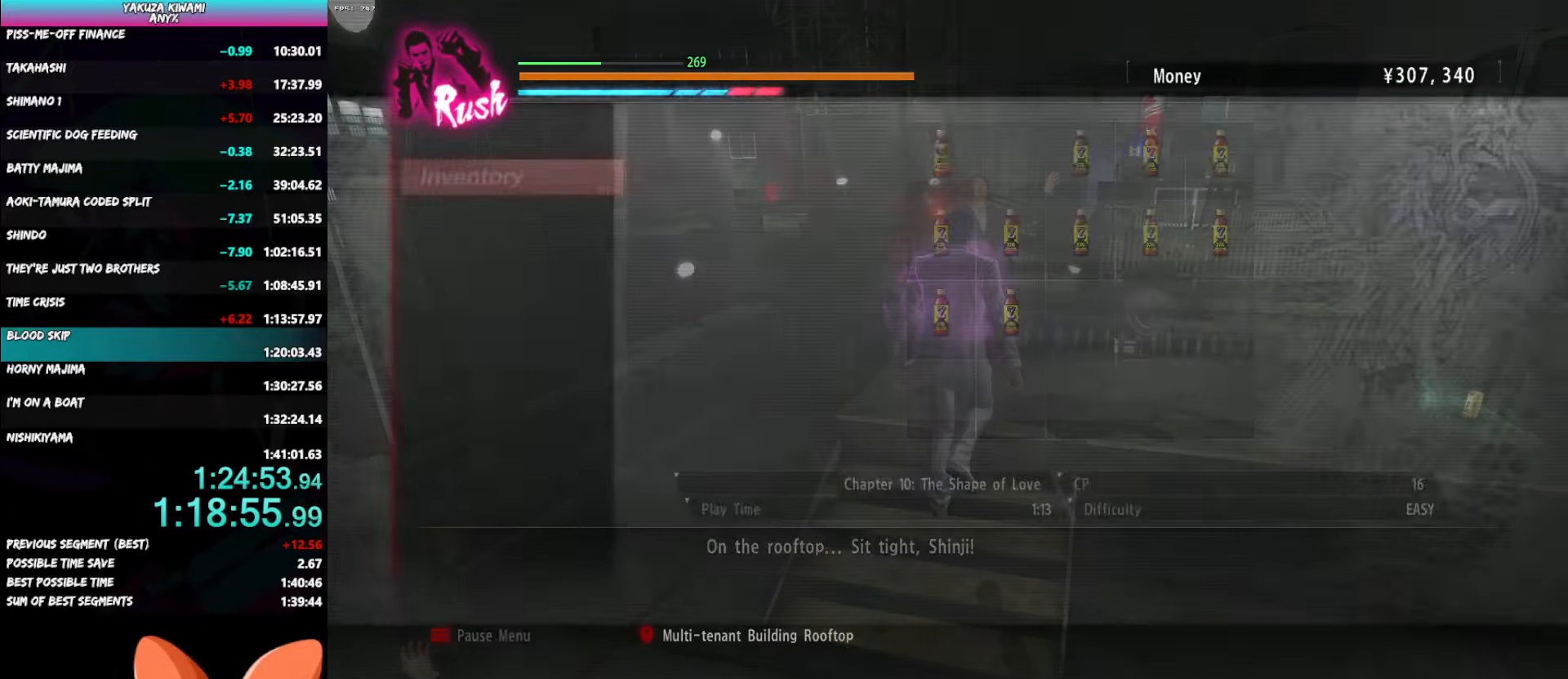
{"buttons": ["A"], "left_stick": "center", "right_stick": "center", "events": [[167, "DPAD_DOWN", "down"], [267, "DPAD_DOWN", "up"], [300, "A", "down"], [383, "A", "up"], [433, "A", "down"]]}
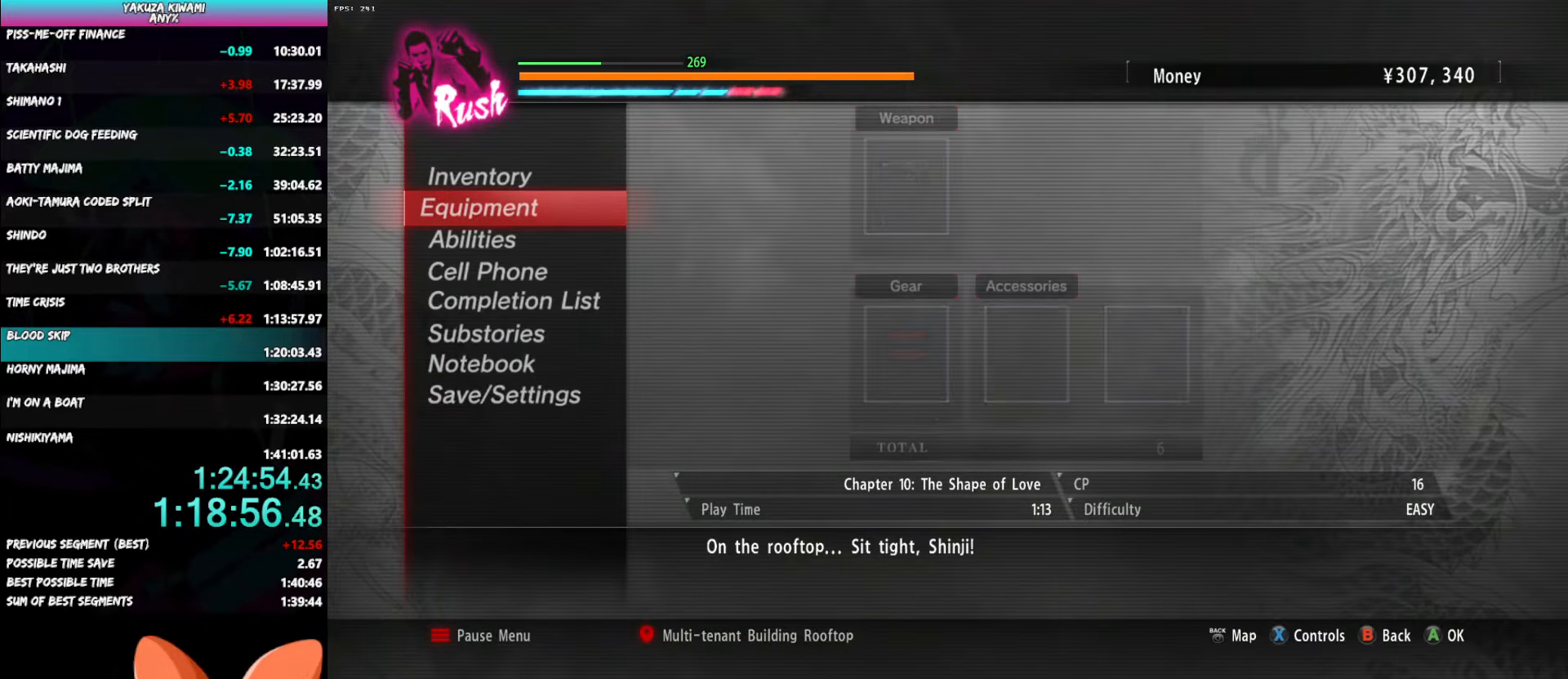
{"buttons": [], "left_stick": "center", "right_stick": "center", "events": [[33, "A", "up"], [67, "A", "down"], [183, "A", "up"], [367, "A", "down"], [450, "A", "up"]]}
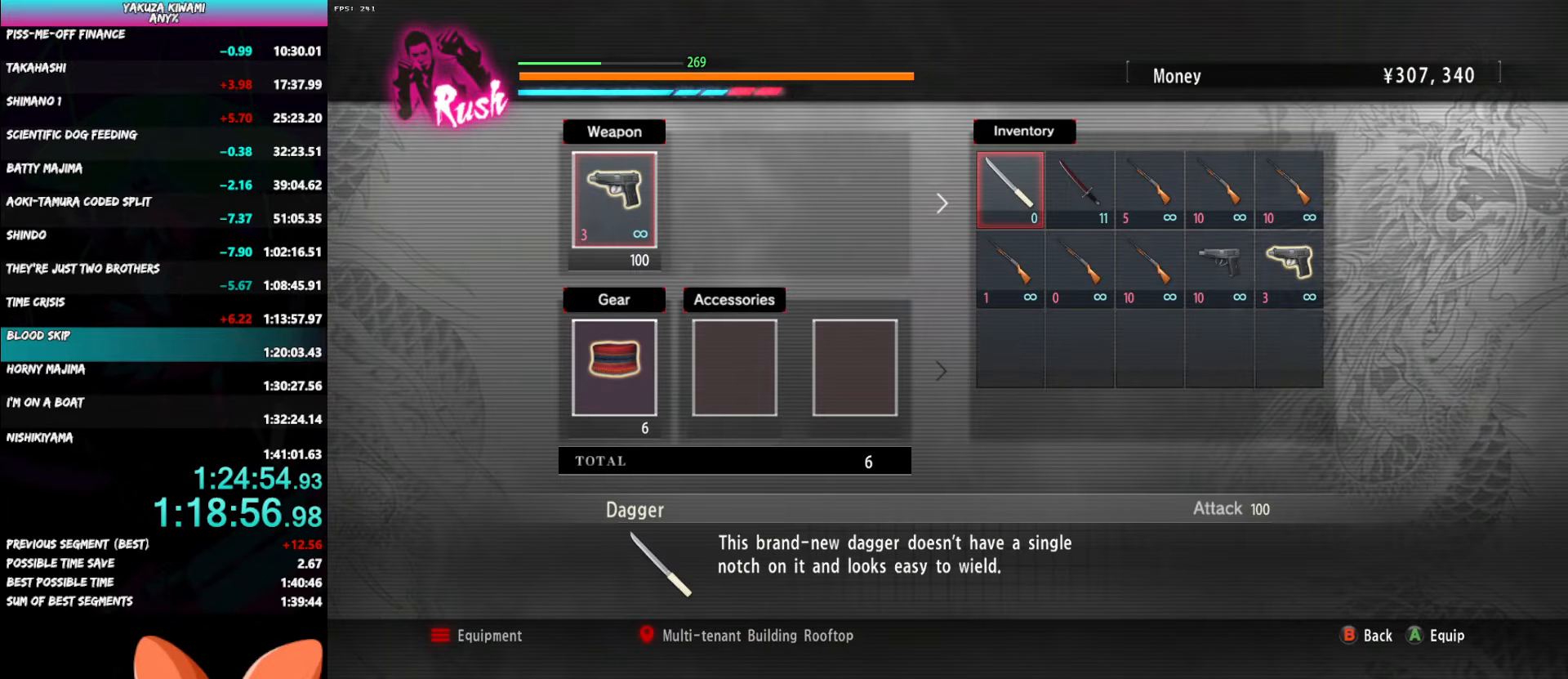
{"buttons": ["B"], "left_stick": "center", "right_stick": "center", "events": [[33, "DPAD_RIGHT", "down"], [83, "DPAD_RIGHT", "up"], [150, "DPAD_RIGHT", "down"], [200, "DPAD_RIGHT", "up"], [250, "A", "down"], [317, "A", "up"], [450, "B", "down"]]}
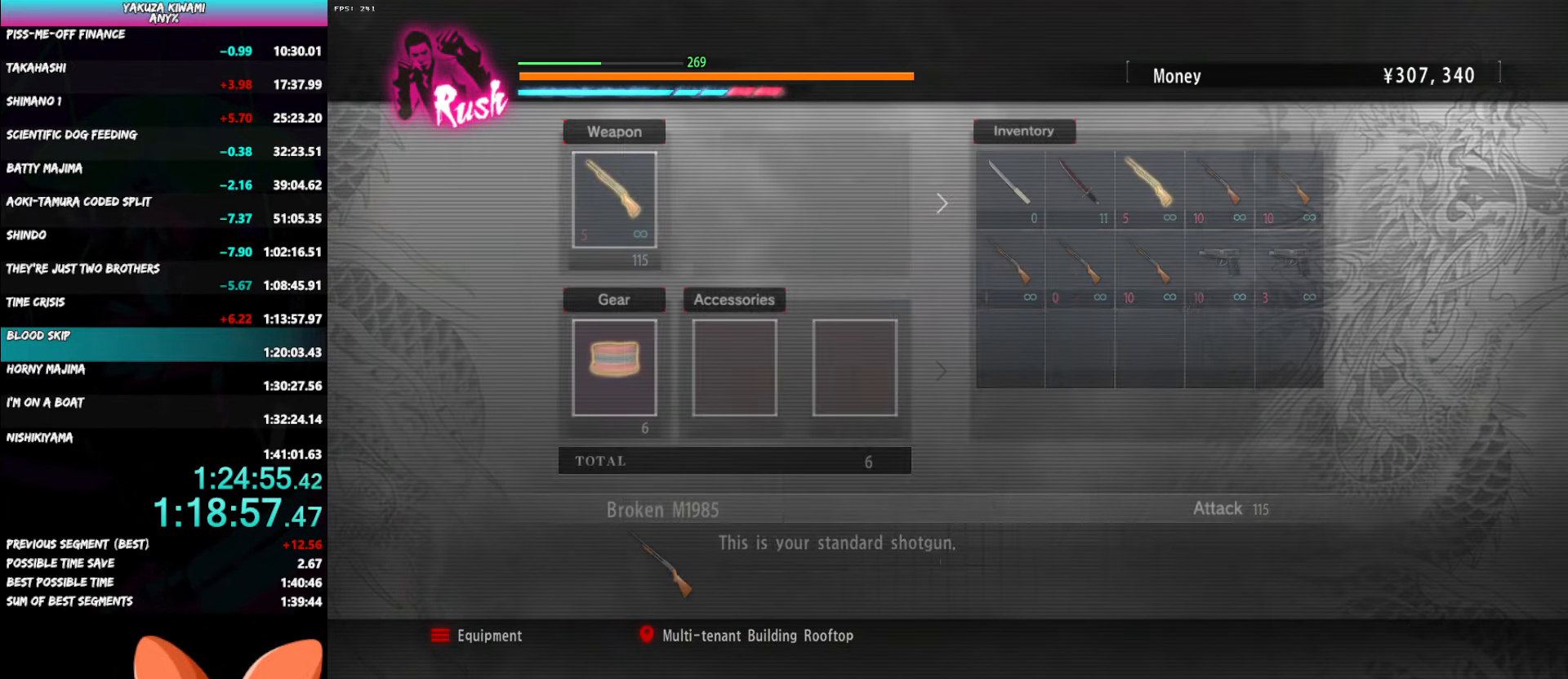
{"buttons": [], "left_stick": "up", "right_stick": "center", "events": [[33, "B", "up"], [200, "left_stick", "up"], [350, "B", "down"], [450, "B", "up"]]}
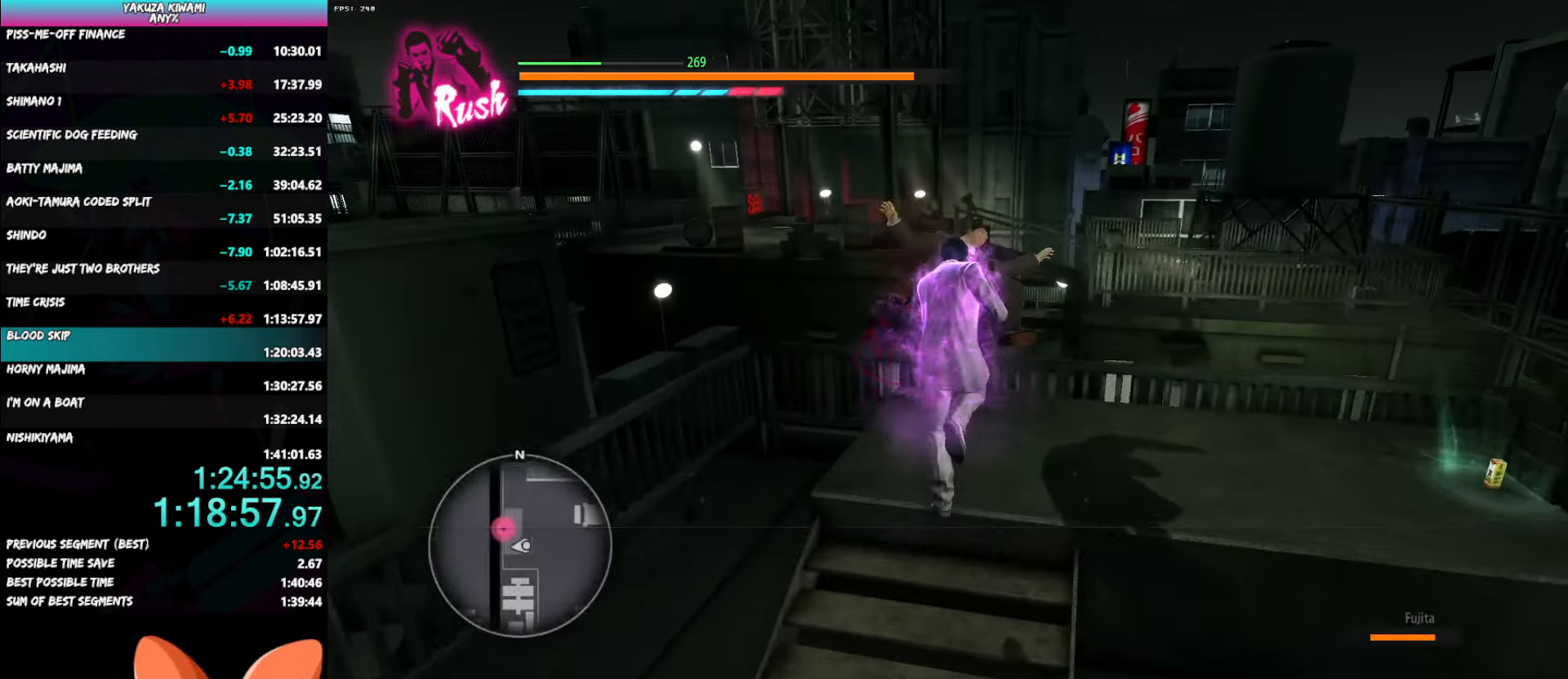
{"buttons": [], "left_stick": "center", "right_stick": "center", "events": [[83, "A", "down"], [183, "A", "up"], [233, "A", "down"], [333, "A", "up"], [417, "left_stick", "center"]]}
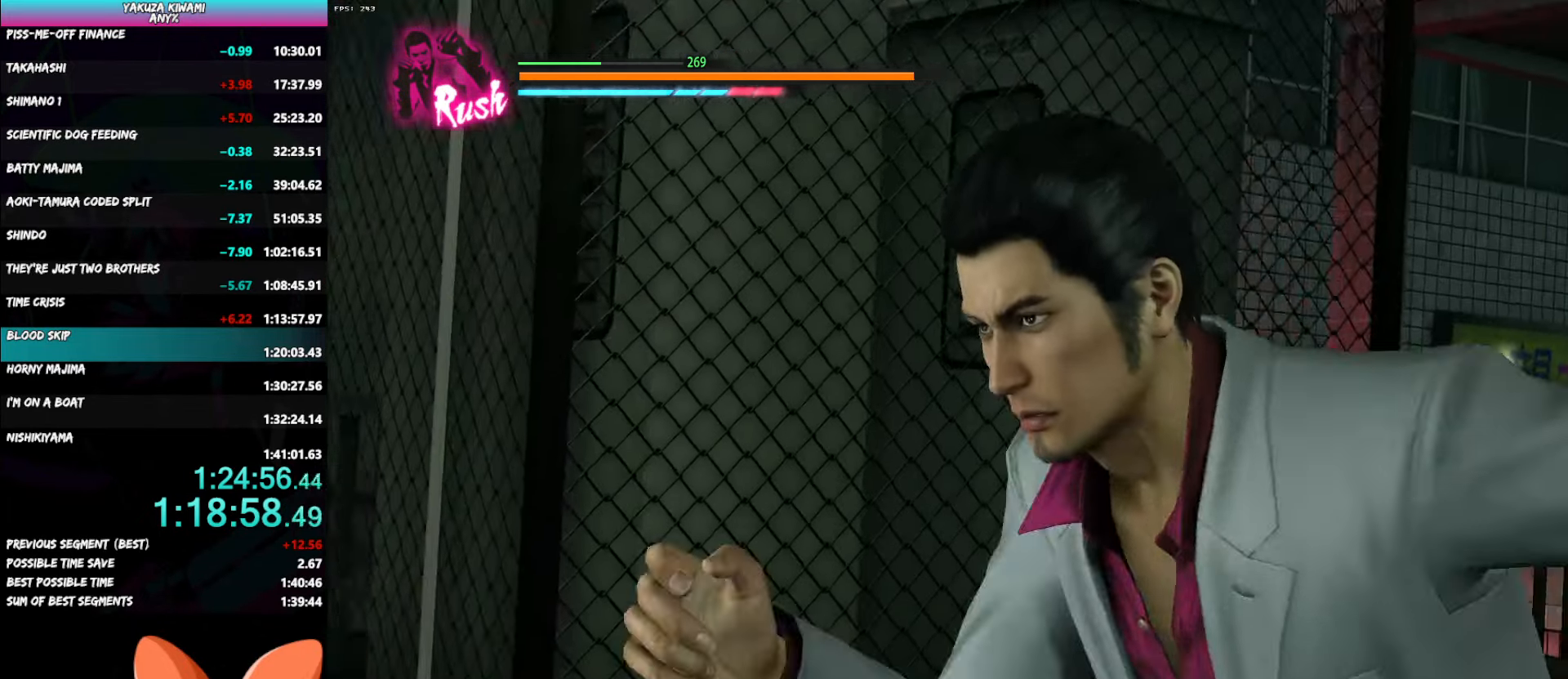
{"buttons": [], "left_stick": "center", "right_stick": "center", "events": []}
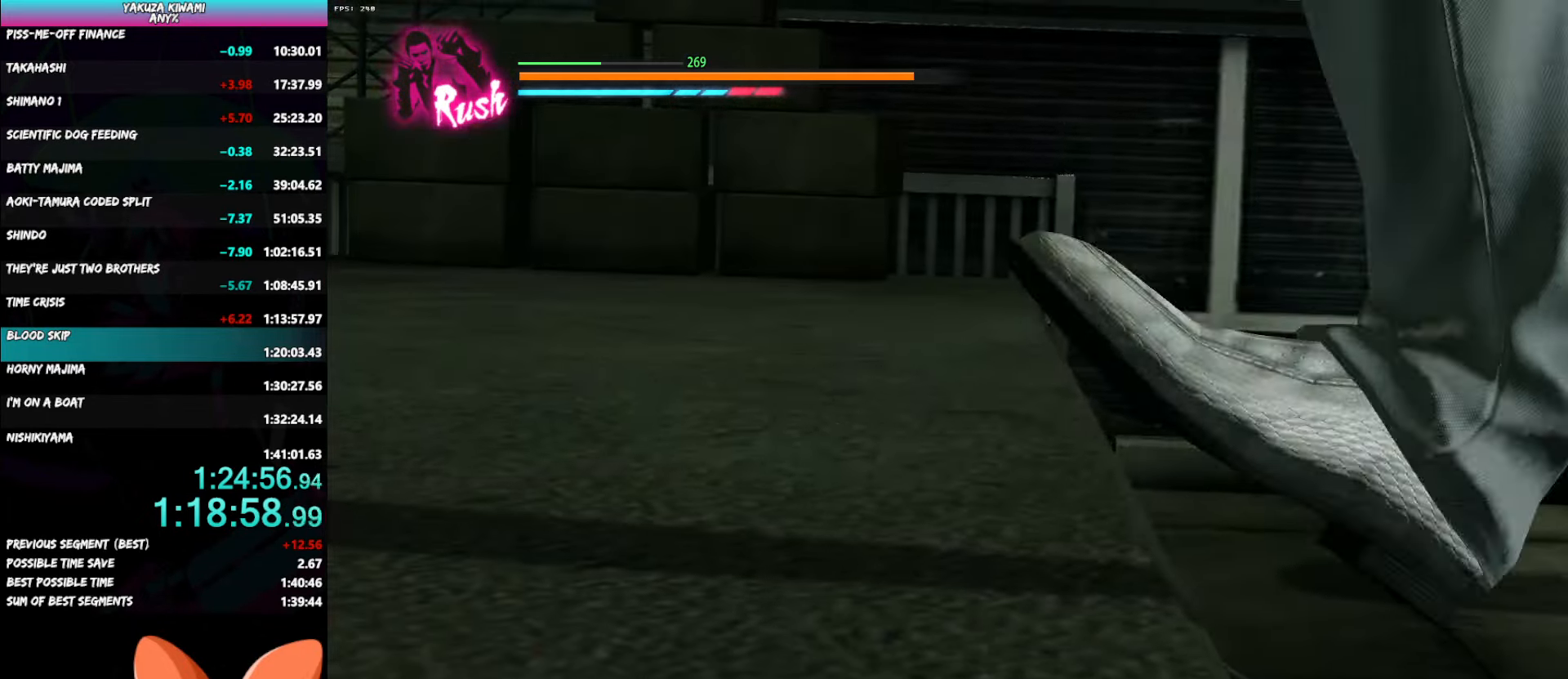
{"buttons": [], "left_stick": "center", "right_stick": "center", "events": []}
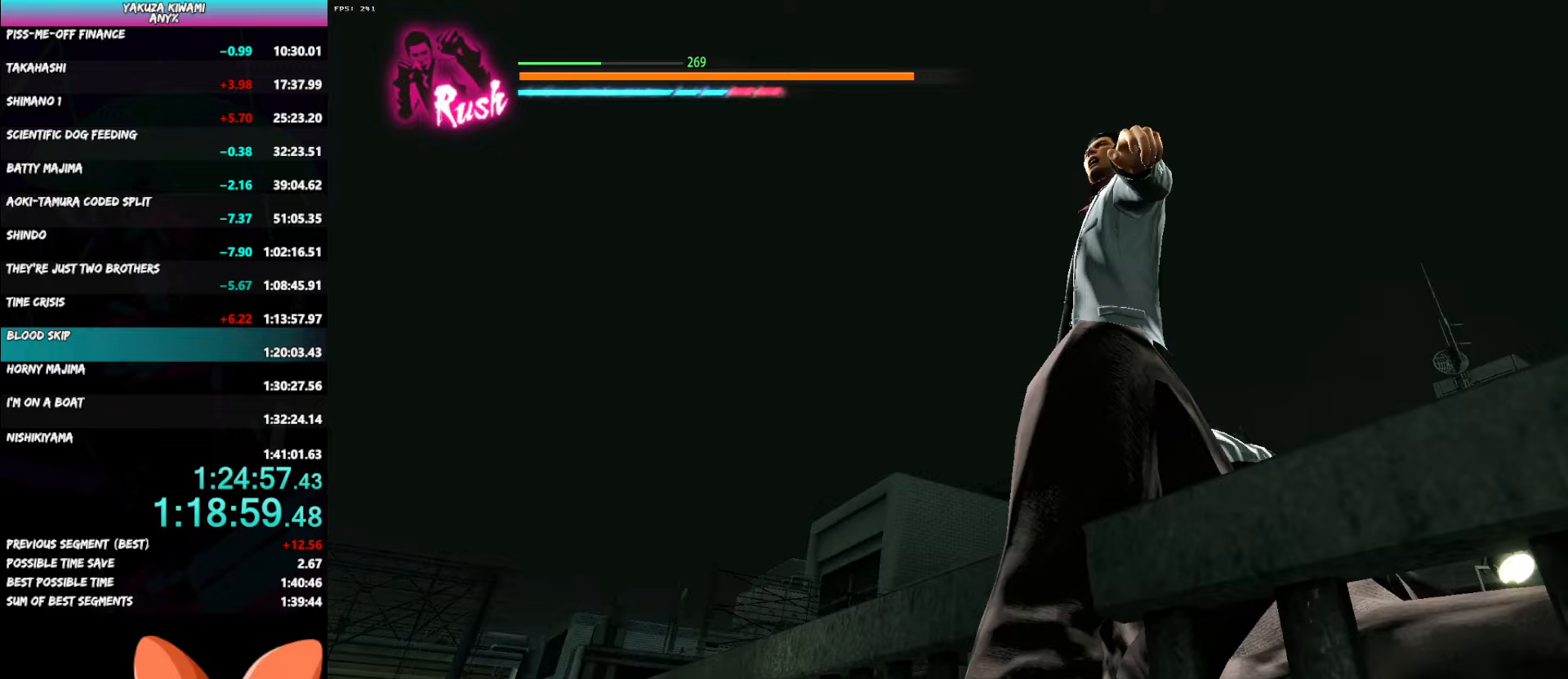
{"buttons": [], "left_stick": "center", "right_stick": "center", "events": []}
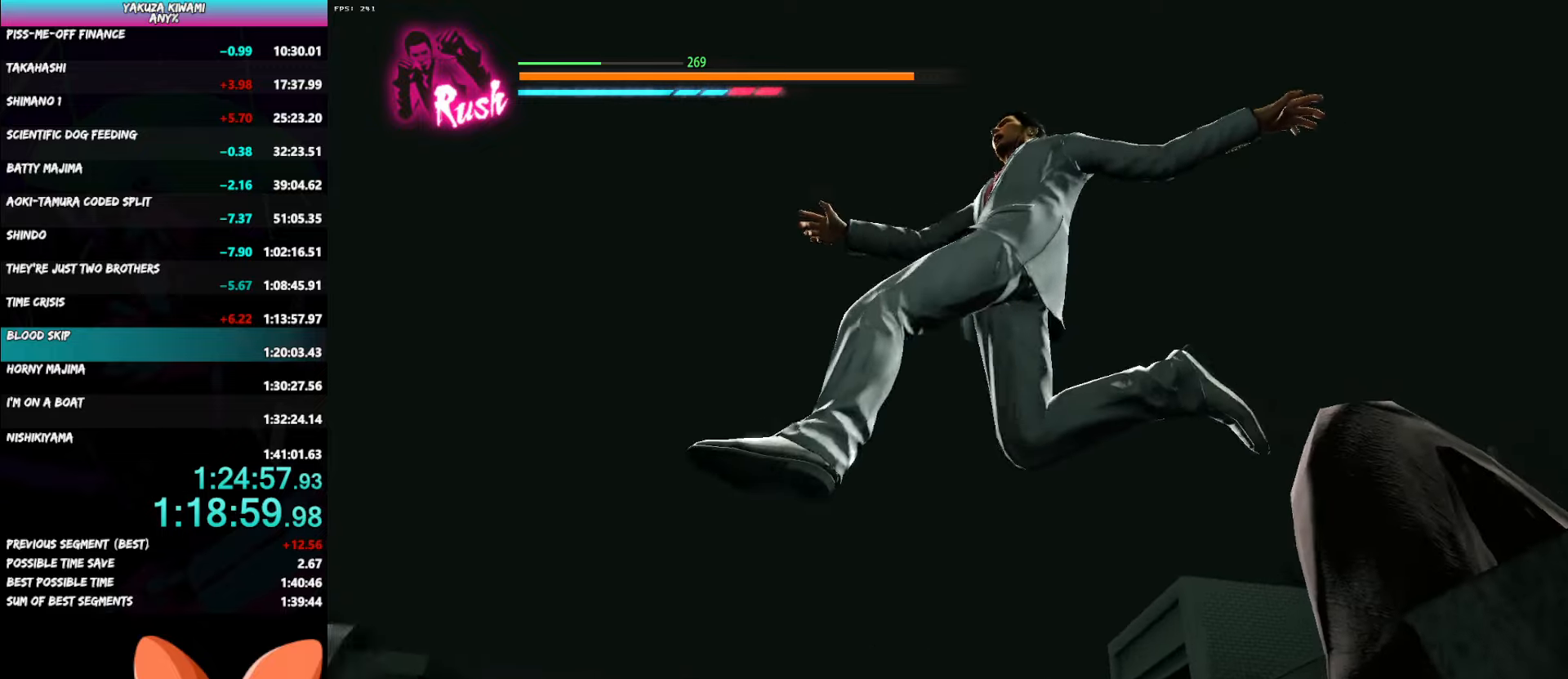
{"buttons": [], "left_stick": "left", "right_stick": "center", "events": [[250, "left_stick", "left"]]}
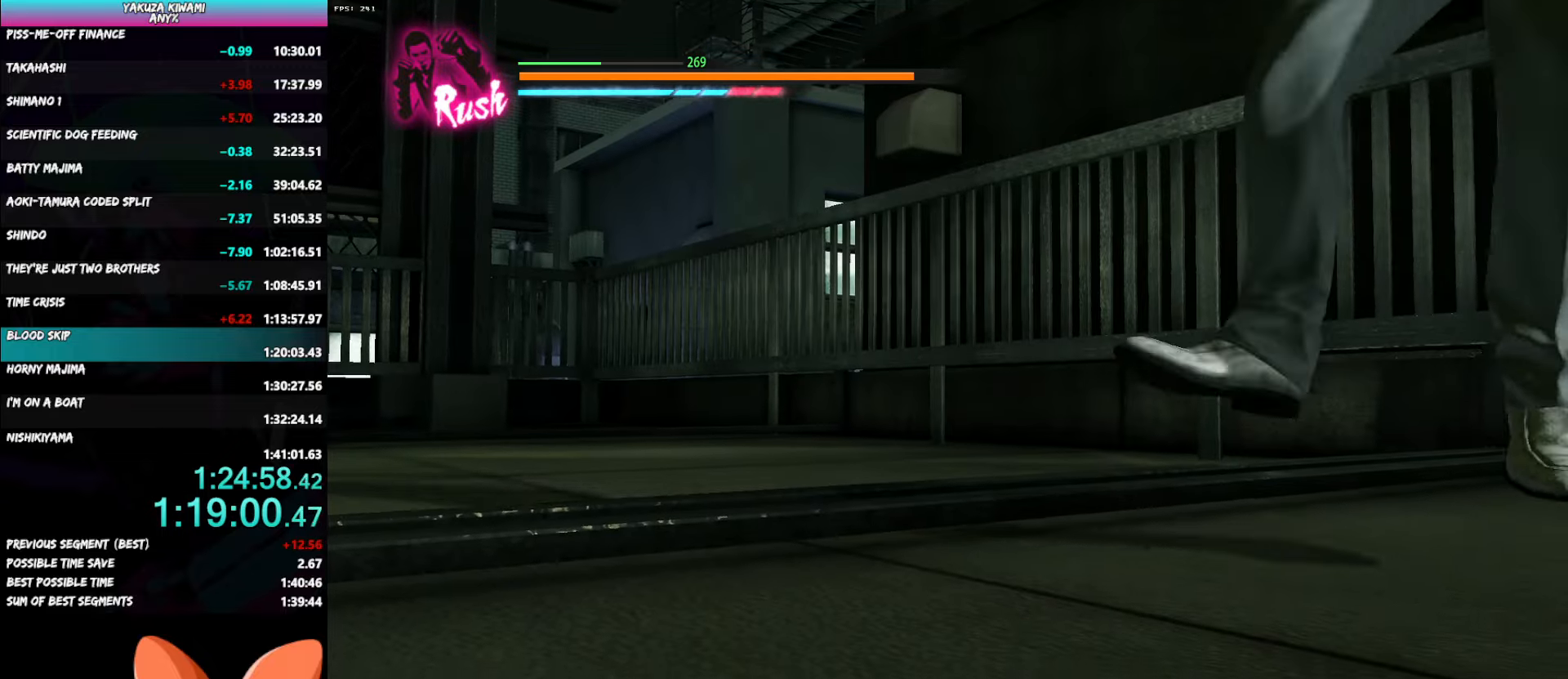
{"buttons": [], "left_stick": "left", "right_stick": "center", "events": []}
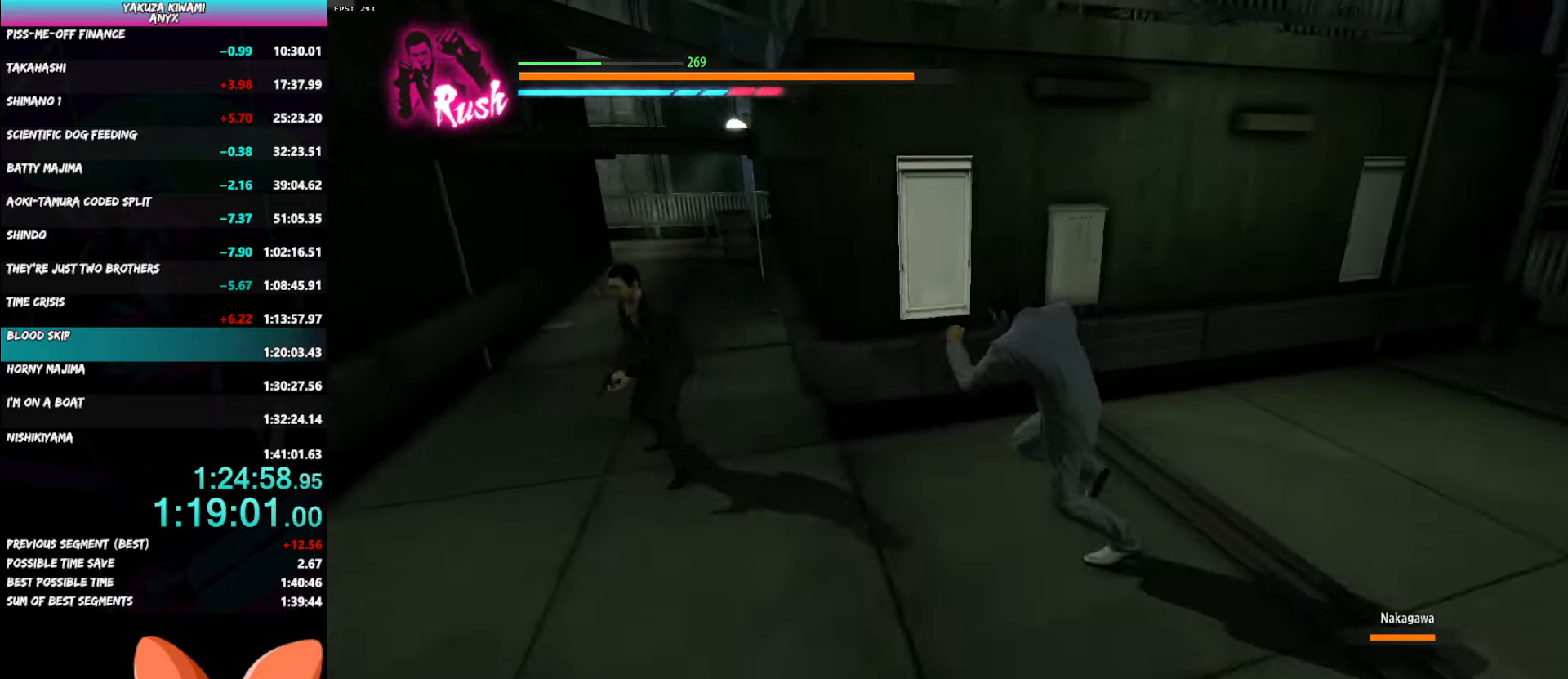
{"buttons": [], "left_stick": "up", "right_stick": "center", "events": [[467, "left_stick", "up"]]}
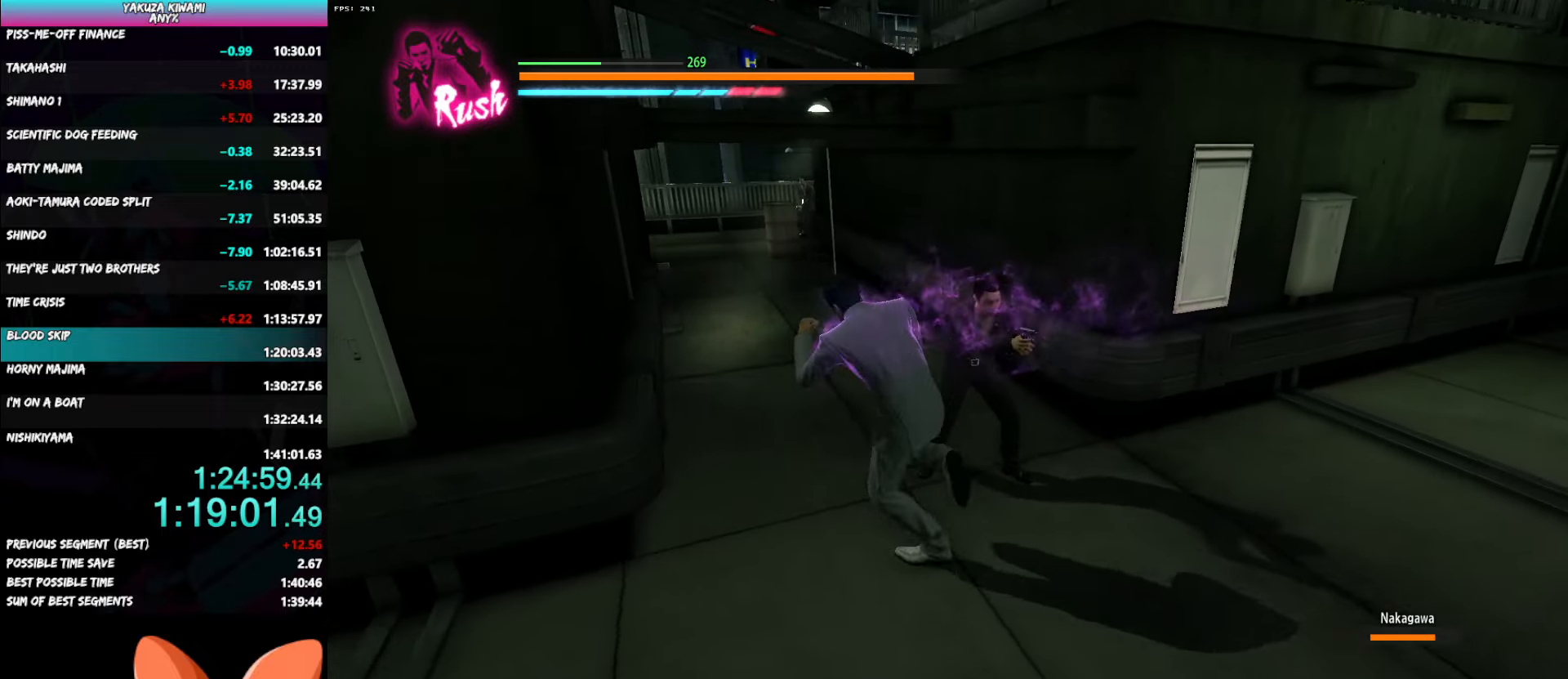
{"buttons": [], "left_stick": "up", "right_stick": "center", "events": []}
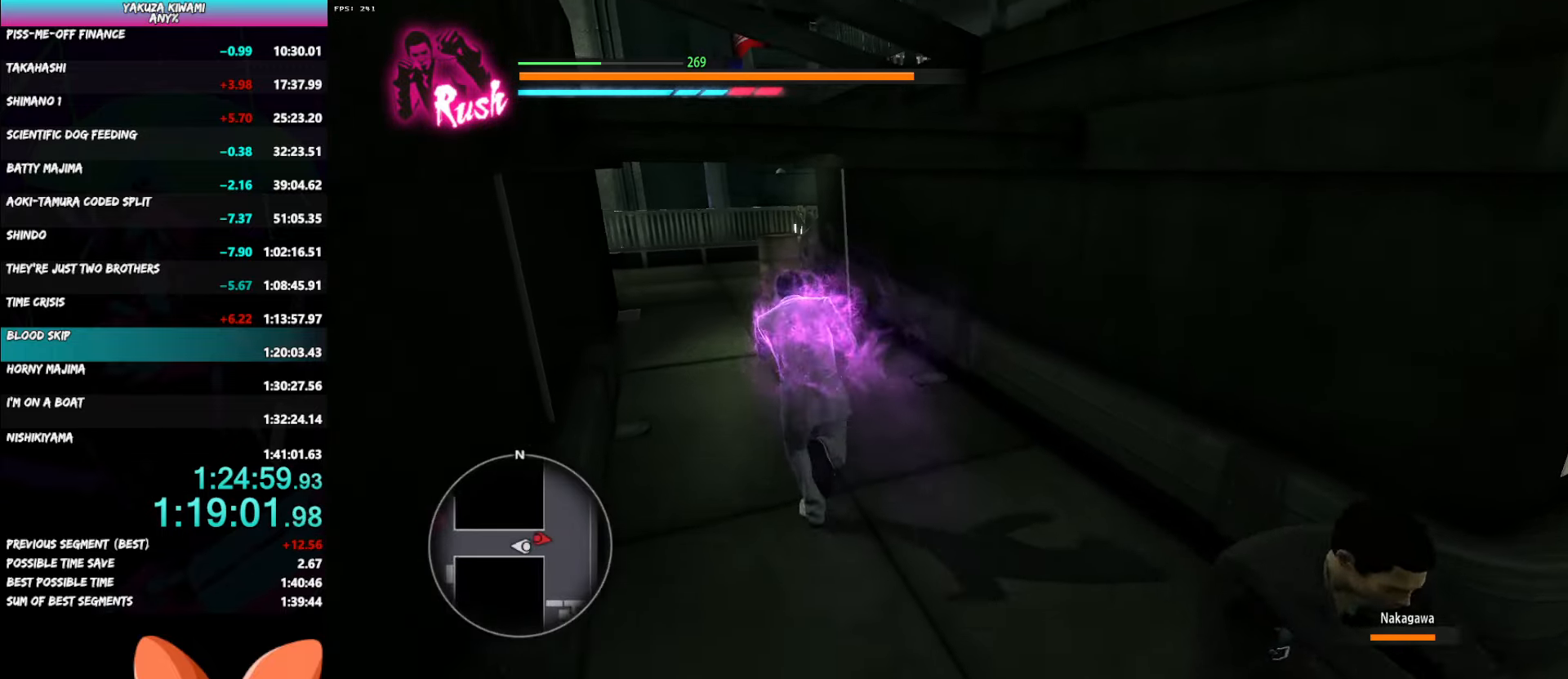
{"buttons": [], "left_stick": "up", "right_stick": "right", "events": [[383, "right_stick", "right"]]}
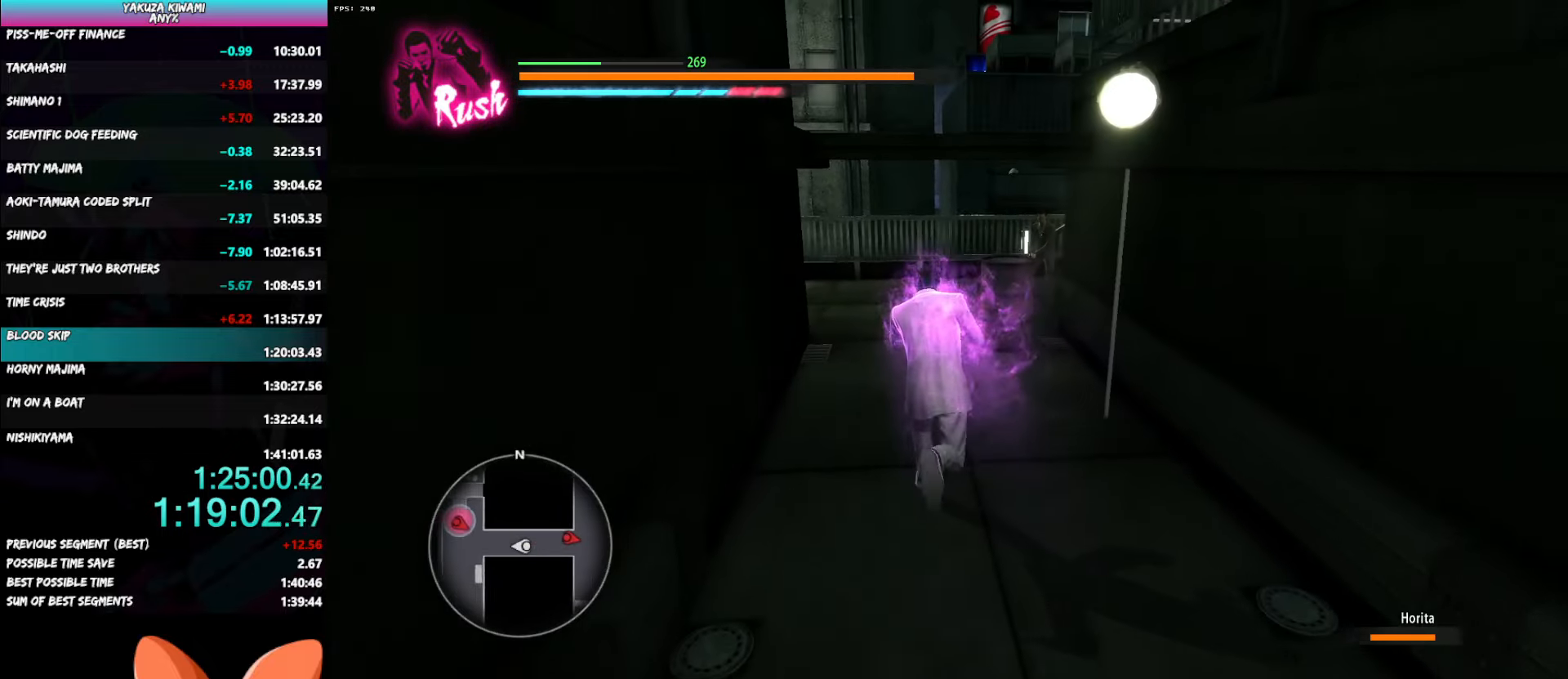
{"buttons": [], "left_stick": "up", "right_stick": "right", "events": []}
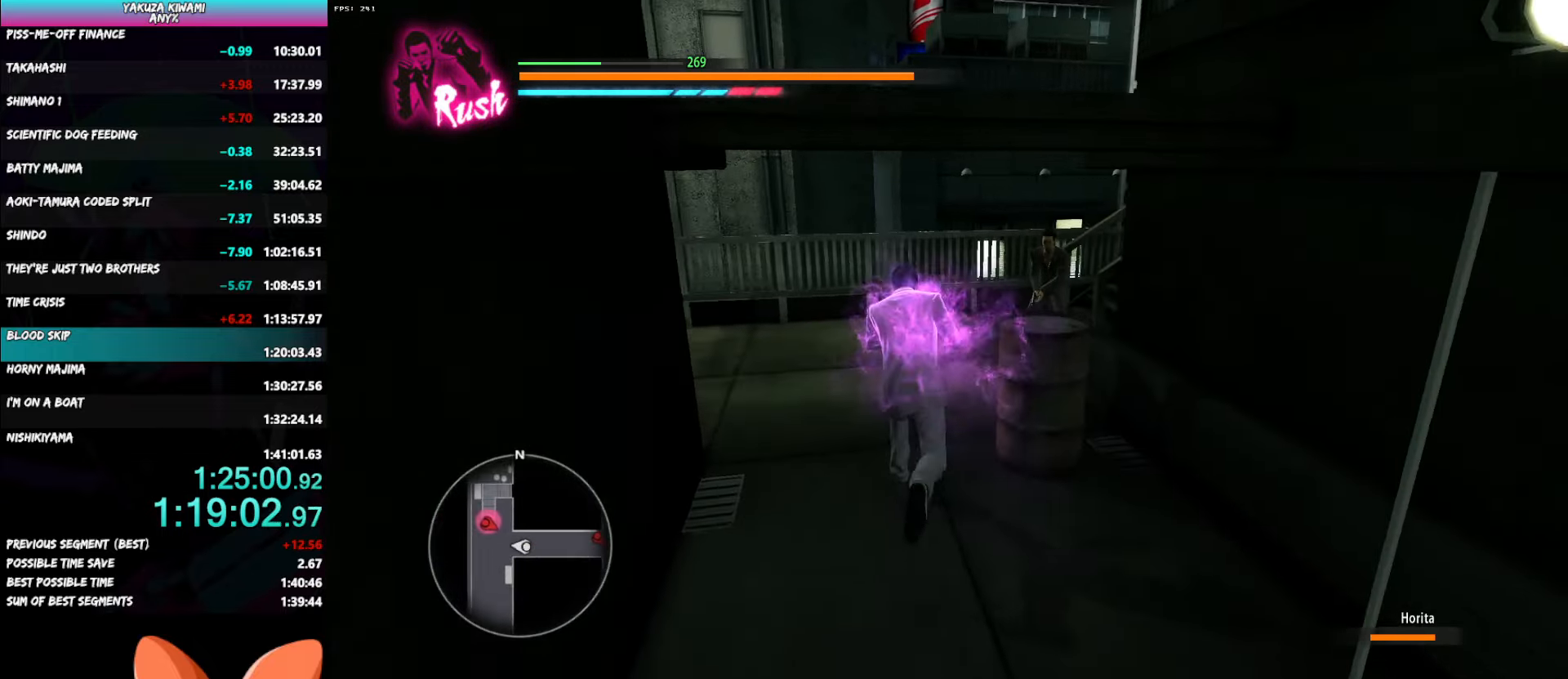
{"buttons": [], "left_stick": "up-right", "right_stick": "right", "events": [[500, "left_stick", "up-right"]]}
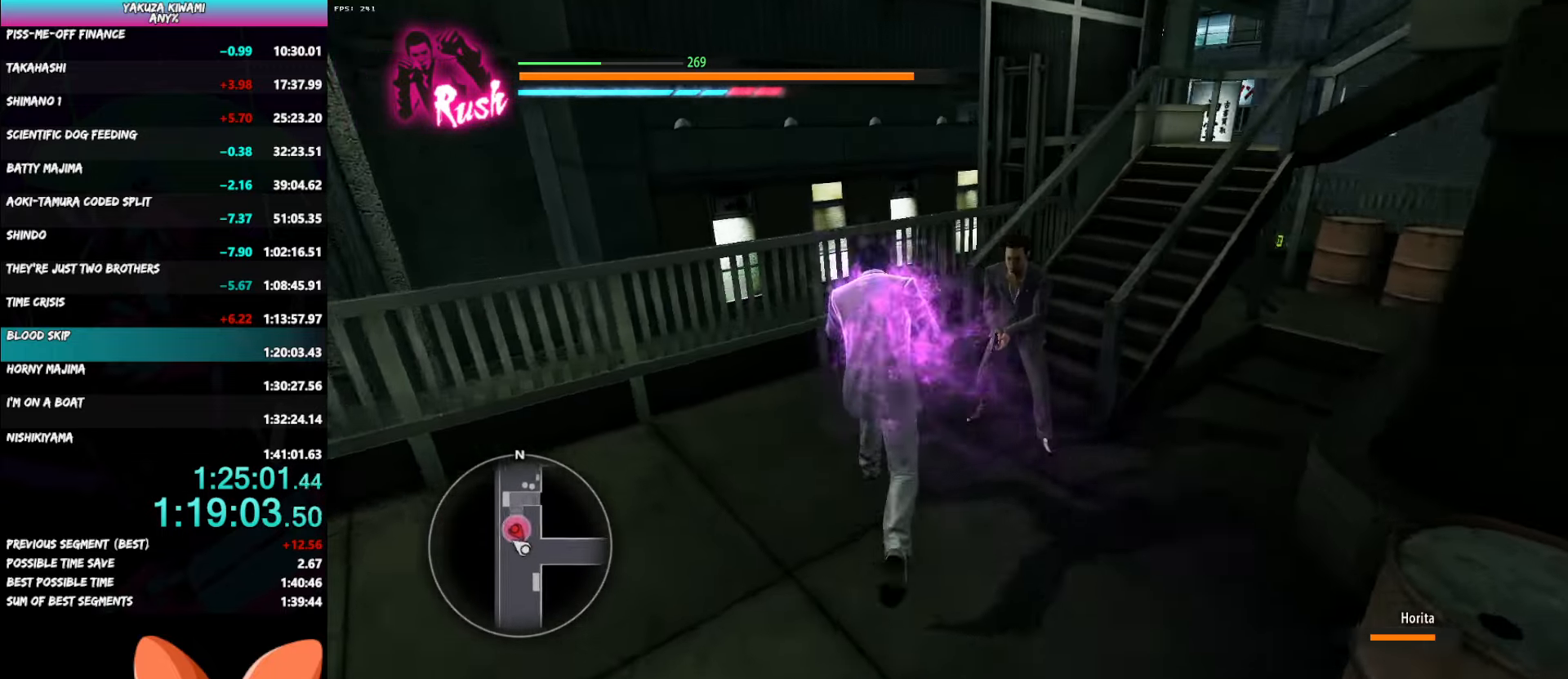
{"buttons": [], "left_stick": "up", "right_stick": "center", "events": [[383, "left_stick", "up"], [467, "right_stick", "center"]]}